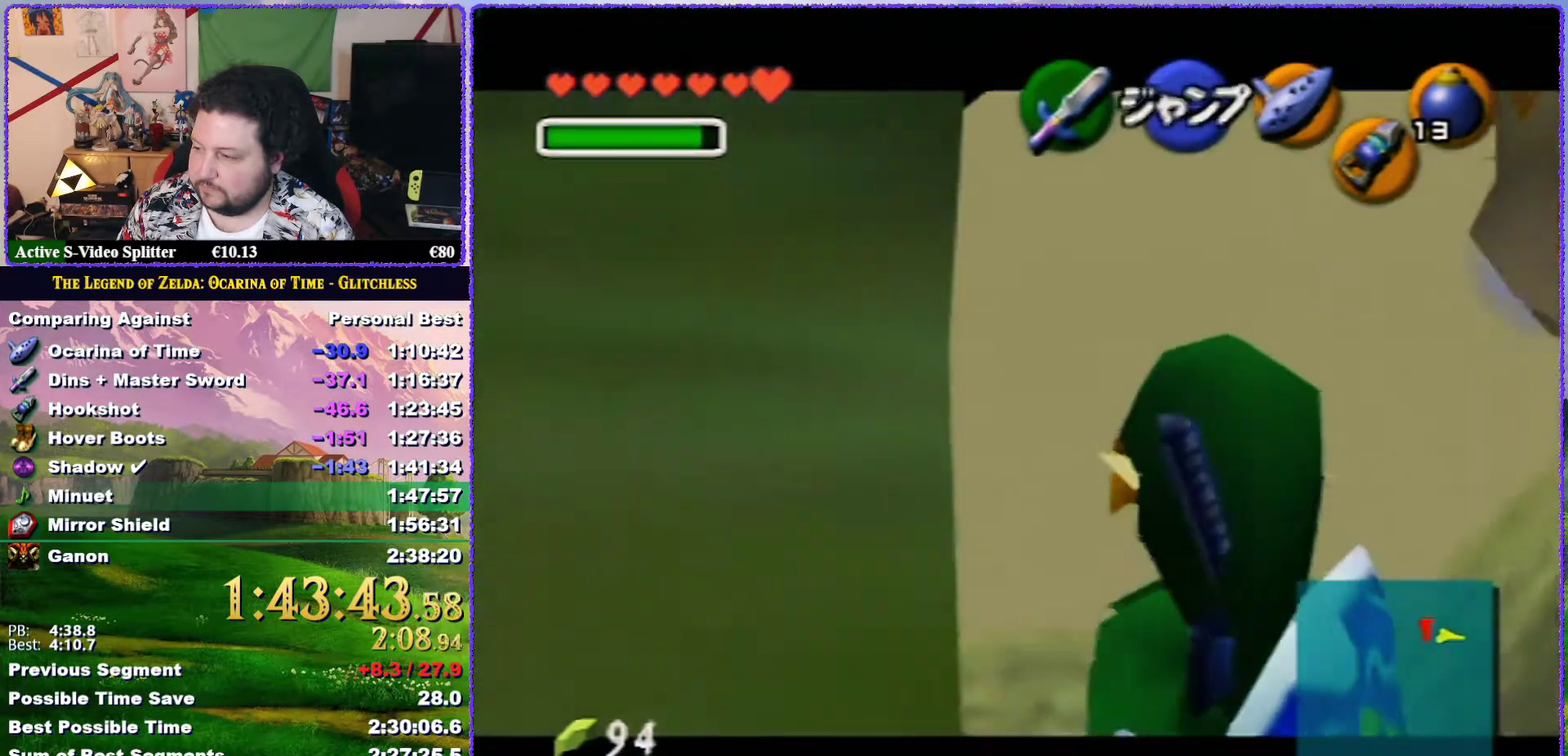
Gameplay with a controller (Nintendo layout); each line is a JSON object with the inputs held at the frame after it. "events" lists button and stick changes between this image and that frame as [ms after this image, input, new state], when the widget could be followed in between. Not read: L3 R3.
{"buttons": ["Z"], "left_stick": "down", "events": [[133, "A", "down"], [200, "A", "up"], [250, "A", "down"], [317, "A", "up"], [383, "A", "down"], [483, "A", "up"]]}
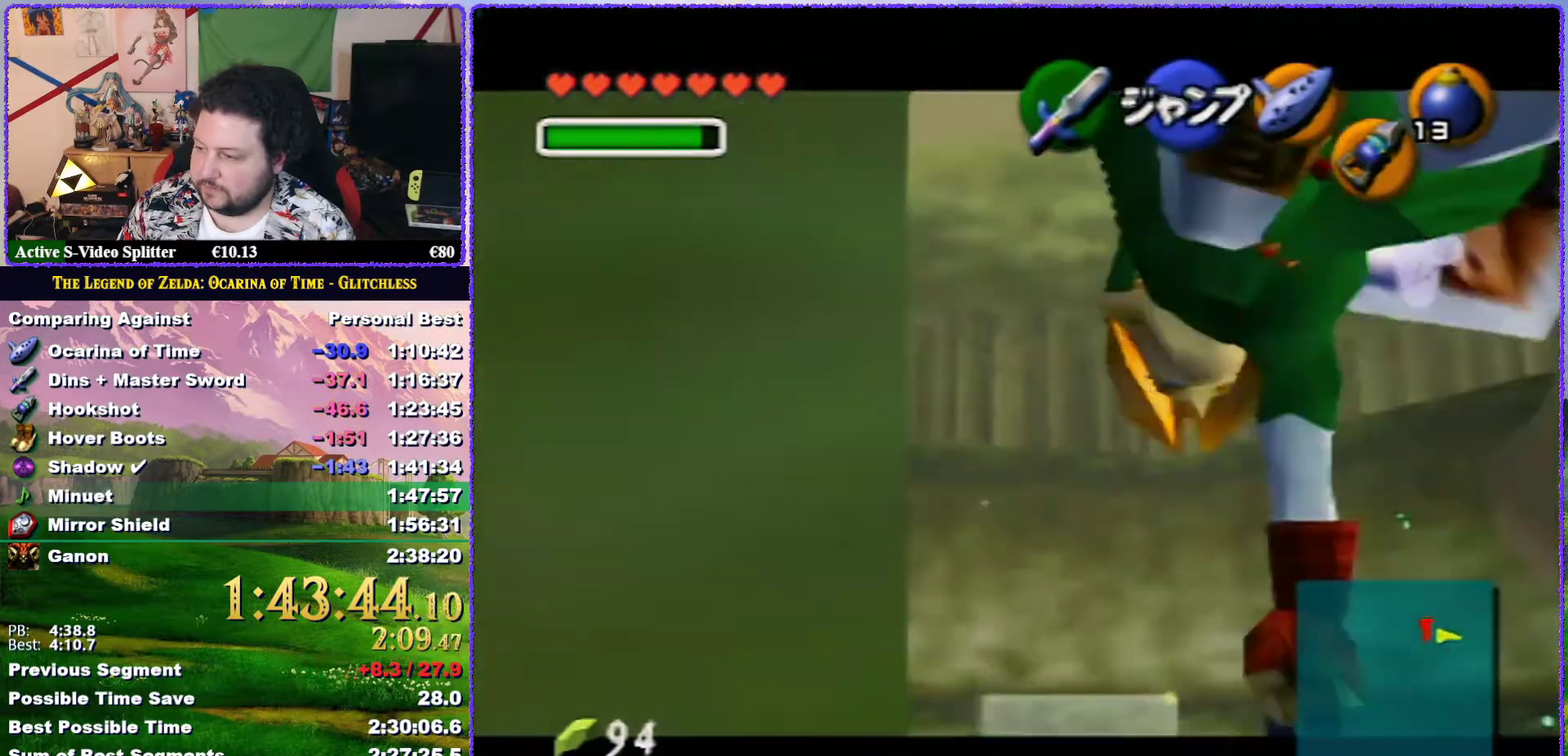
{"buttons": ["A", "Z"], "left_stick": "down", "events": [[50, "A", "down"], [100, "A", "up"], [167, "A", "down"], [217, "A", "up"], [283, "A", "down"], [333, "A", "up"], [417, "A", "down"]]}
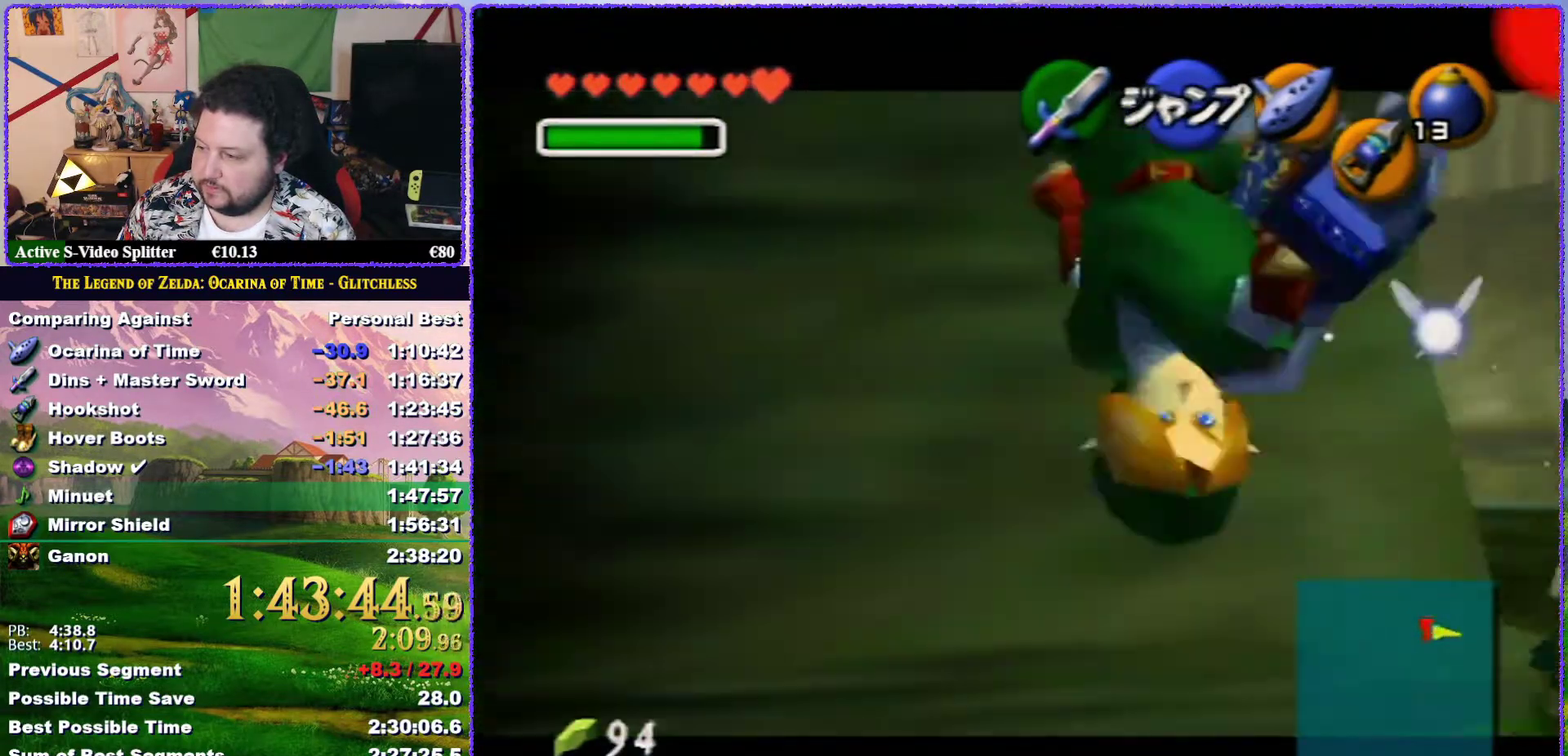
{"buttons": [], "left_stick": "left", "events": [[167, "A", "up"], [183, "Z", "up"], [250, "left_stick", "center"], [400, "left_stick", "left"]]}
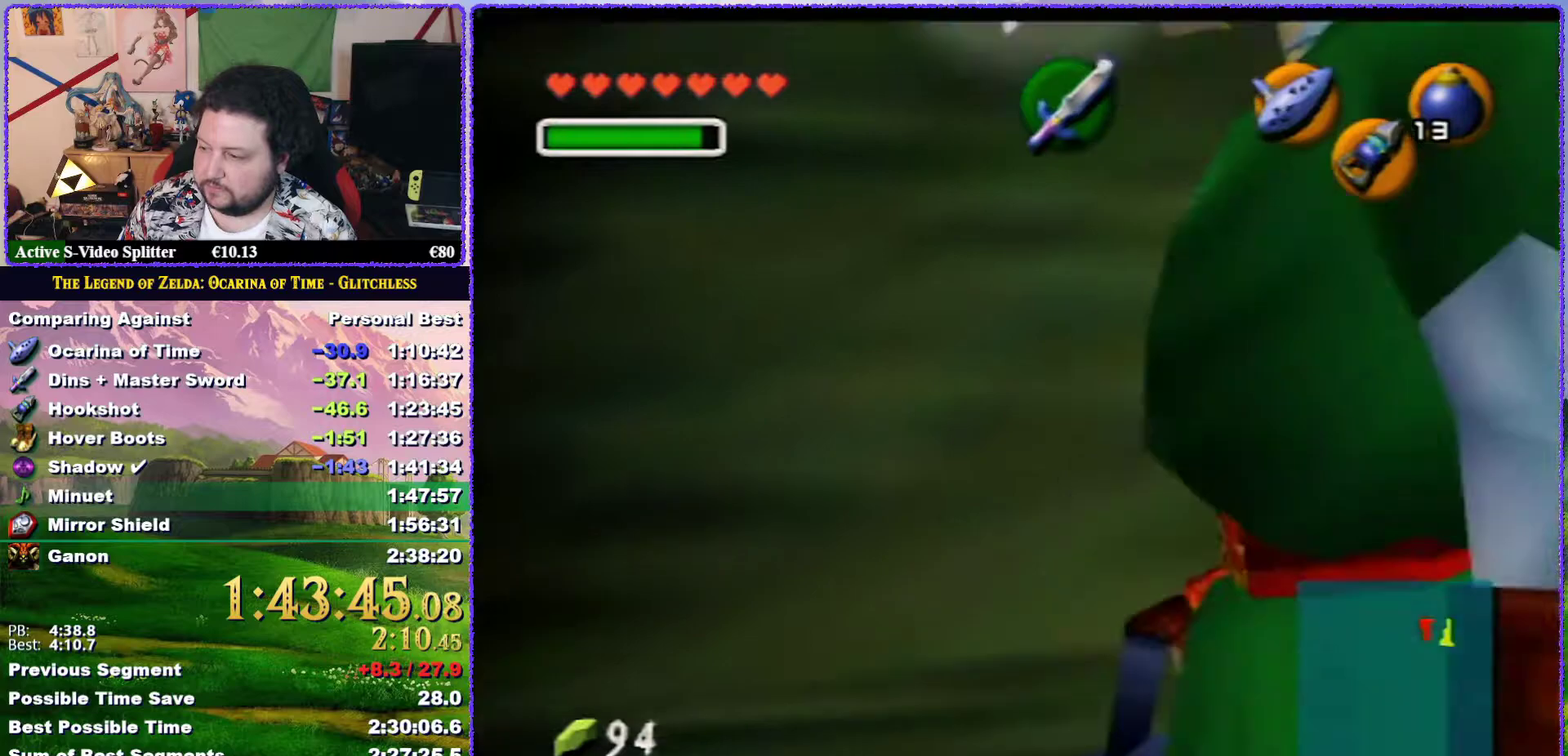
{"buttons": [], "left_stick": "up", "events": [[67, "A", "down"], [117, "Z", "down"], [150, "A", "up"], [150, "left_stick", "up-left"], [283, "left_stick", "up"], [317, "Z", "up"]]}
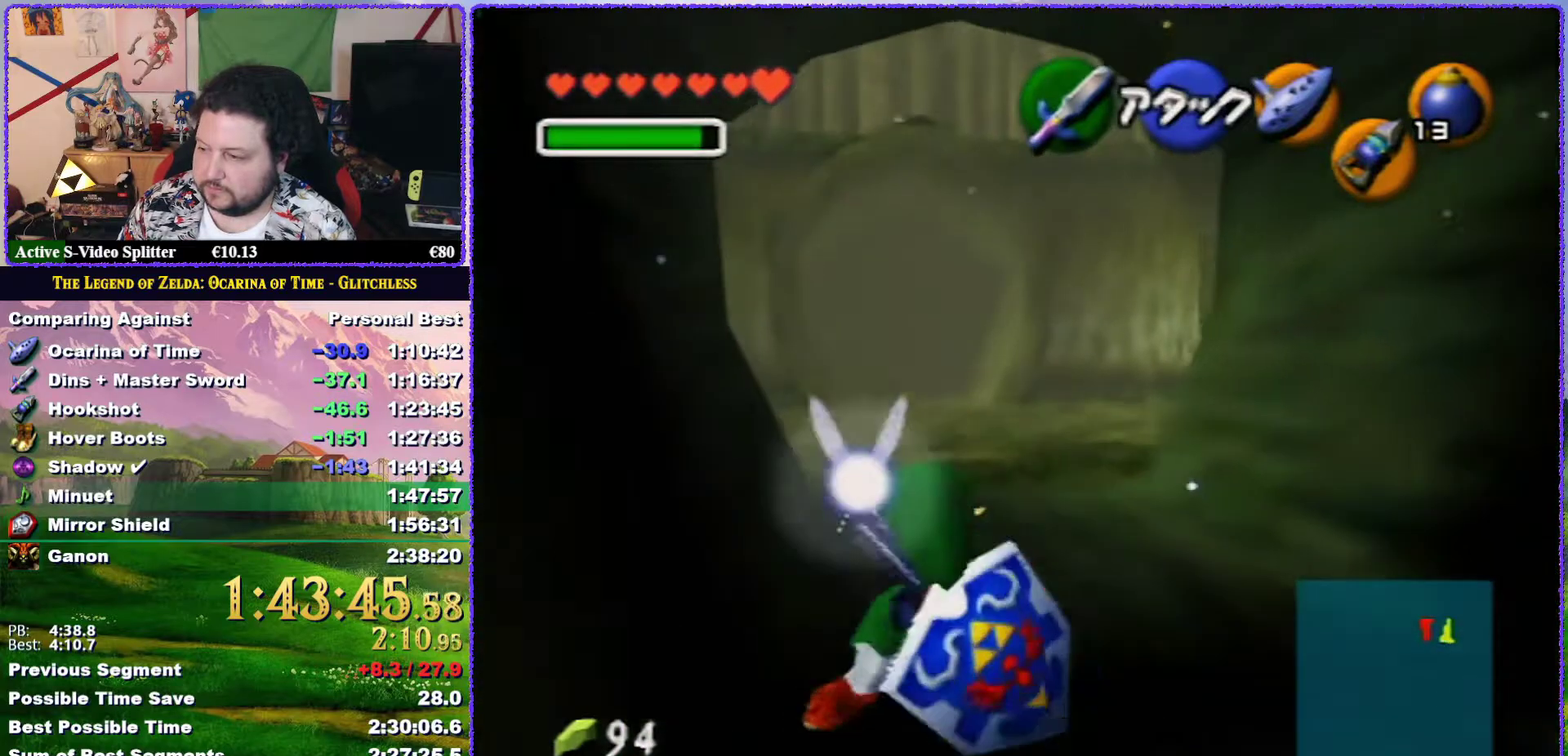
{"buttons": ["A"], "left_stick": "up", "events": [[467, "A", "down"]]}
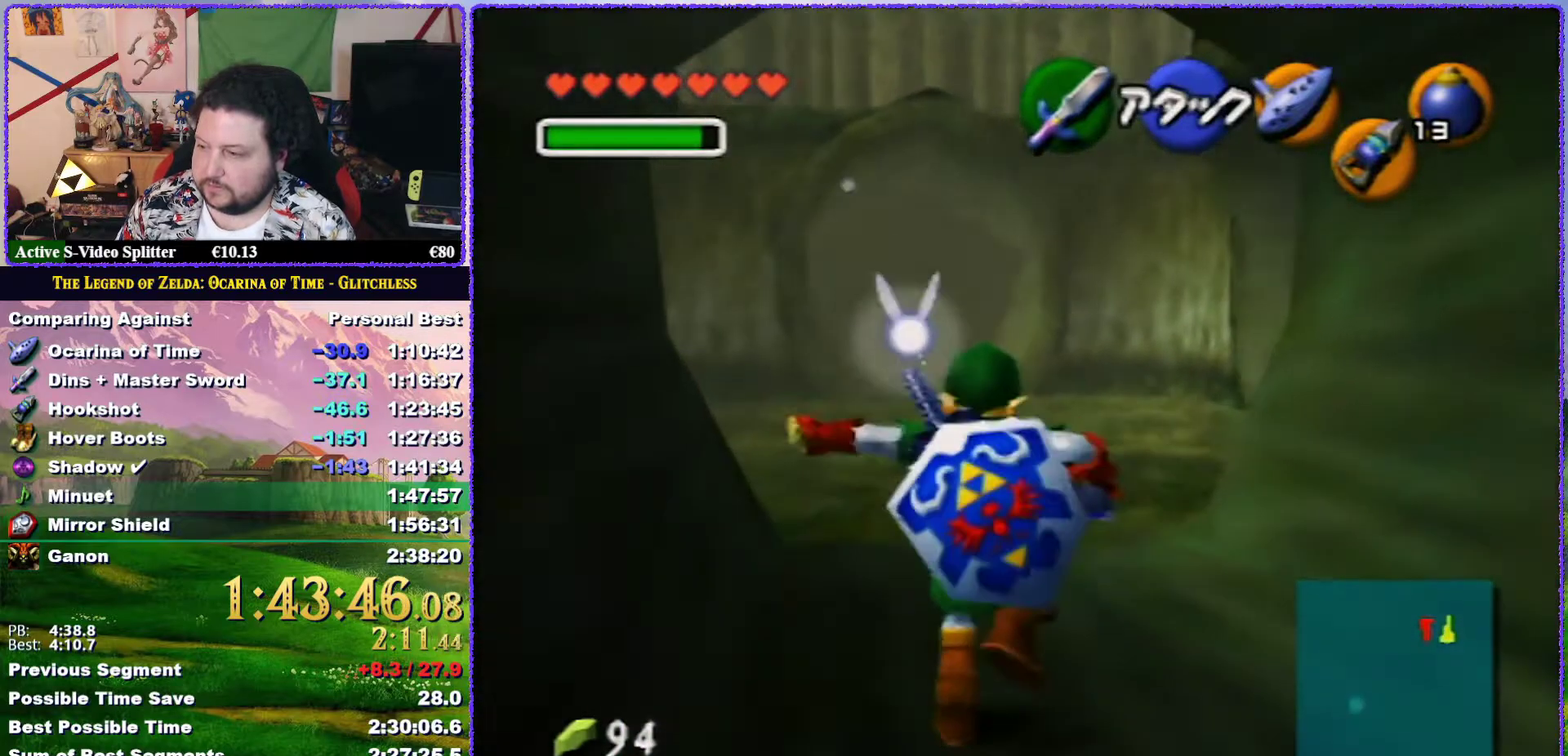
{"buttons": [], "left_stick": "up", "events": [[417, "A", "up"]]}
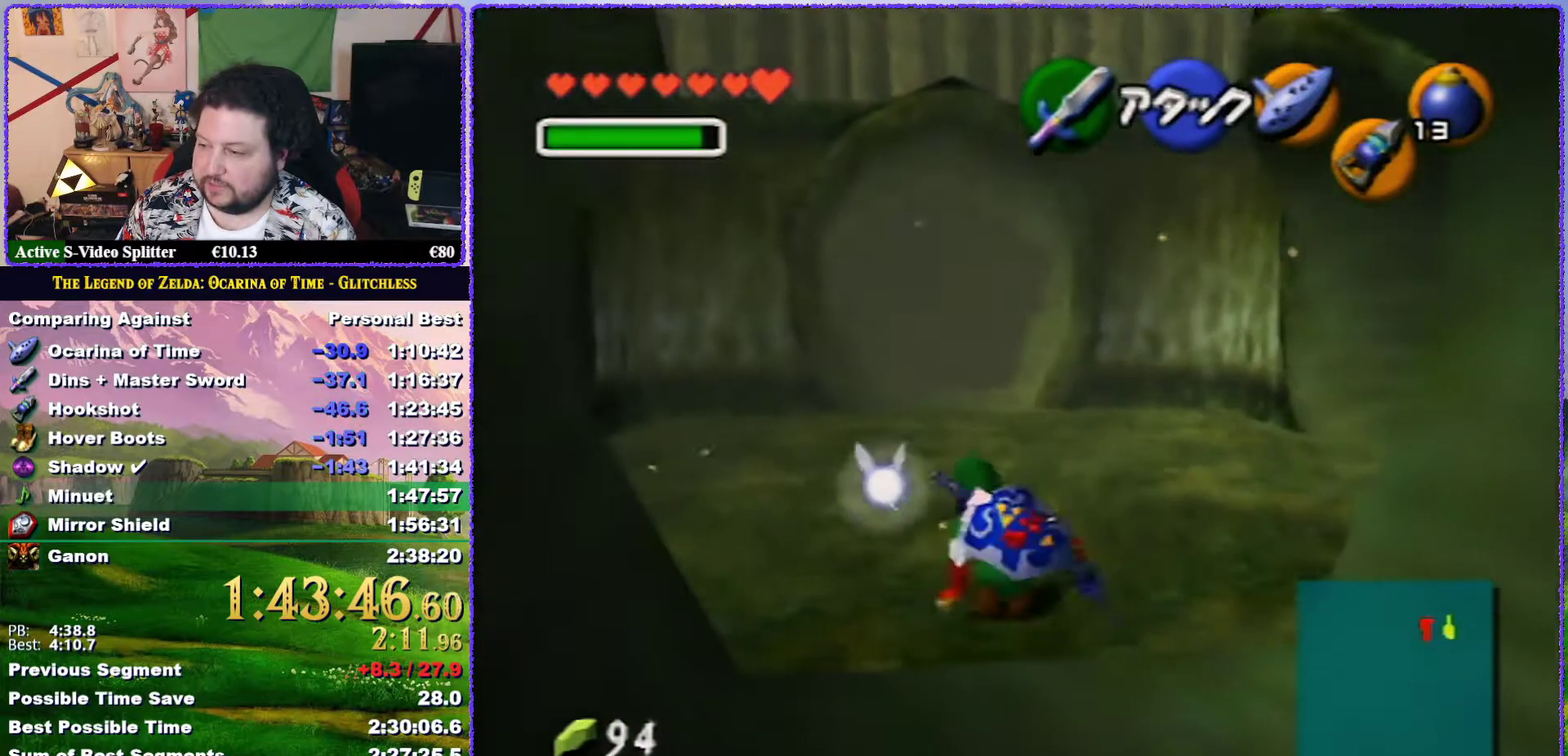
{"buttons": ["A"], "left_stick": "up", "events": [[167, "A", "down"]]}
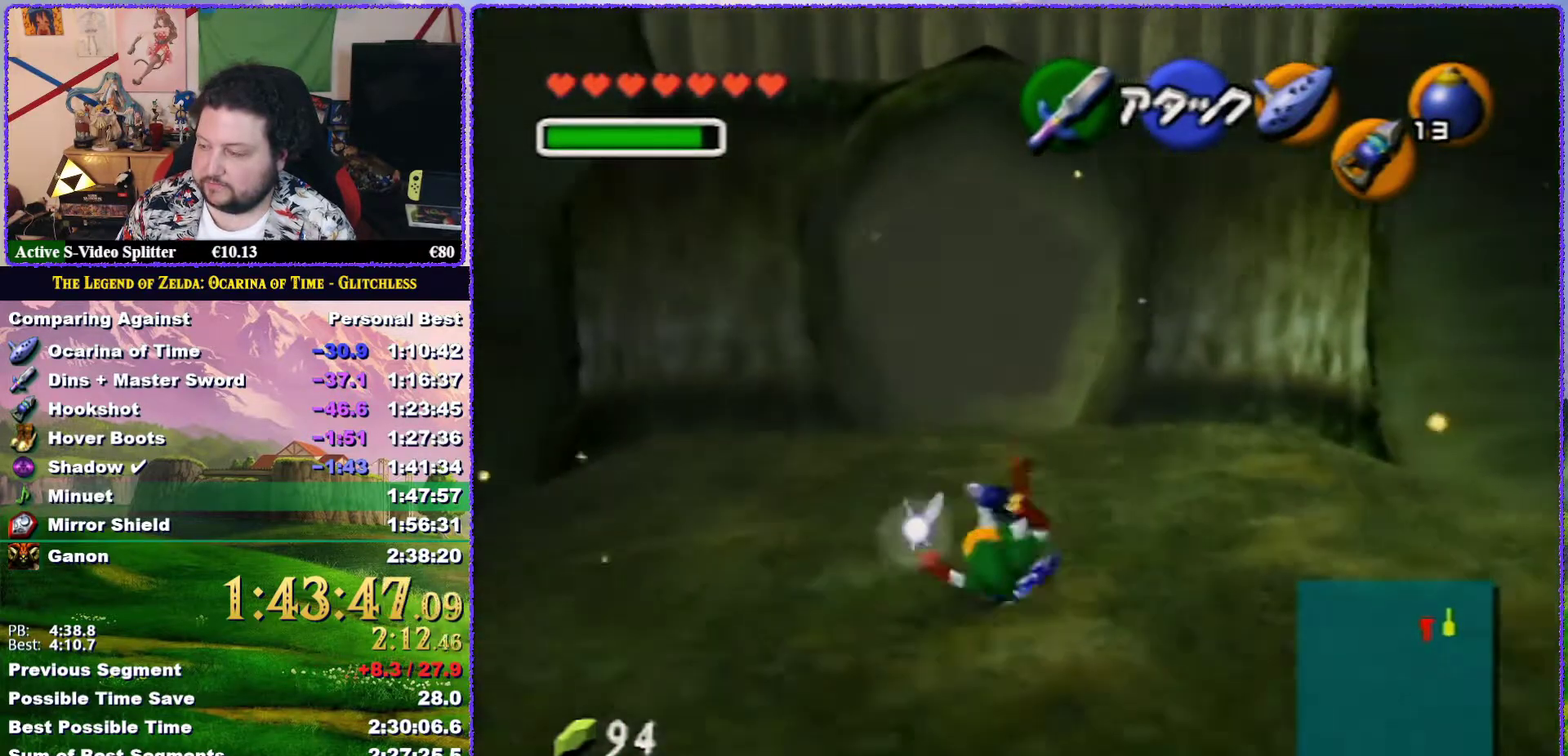
{"buttons": ["A"], "left_stick": "up", "events": [[167, "A", "up"], [433, "A", "down"]]}
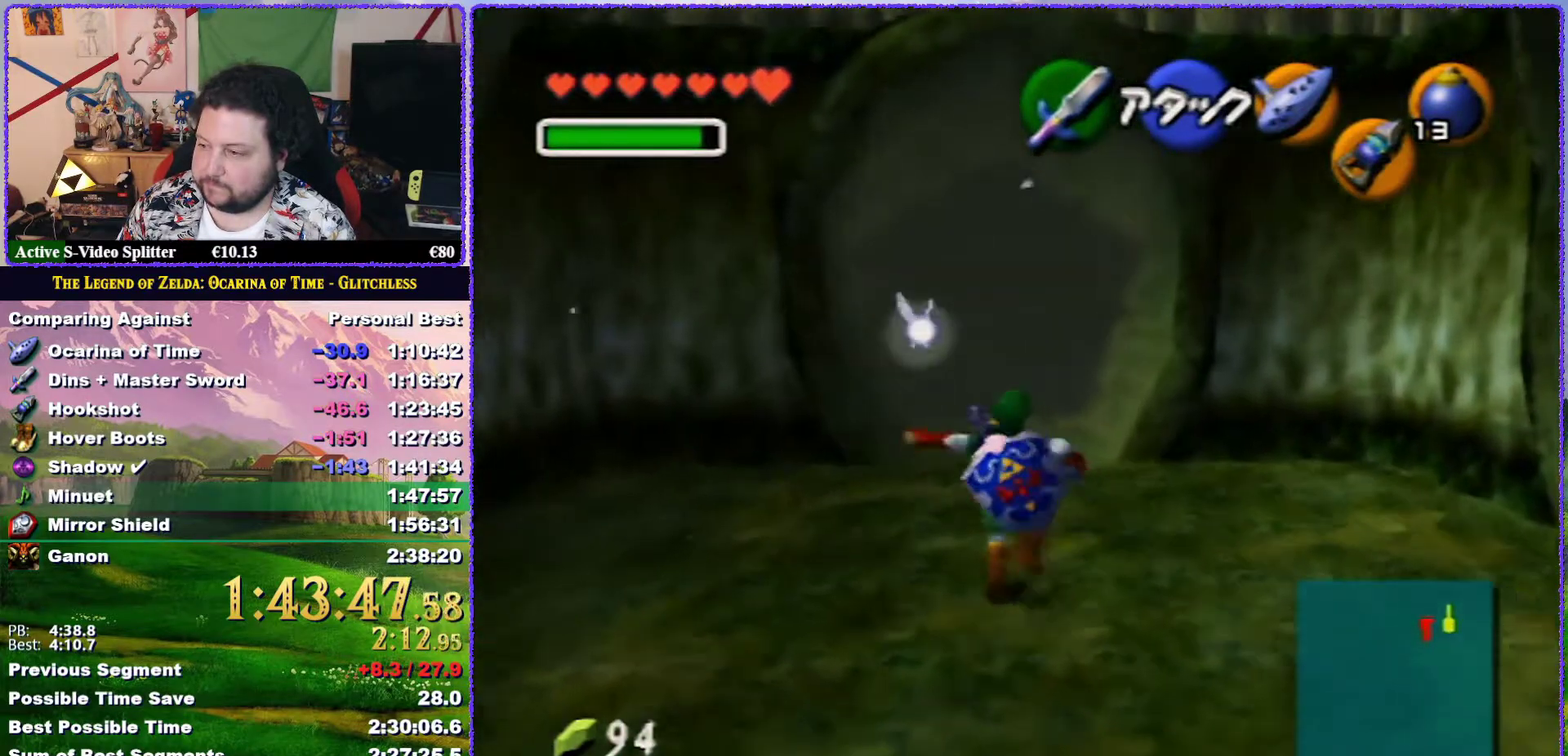
{"buttons": [], "left_stick": "up", "events": [[400, "A", "up"]]}
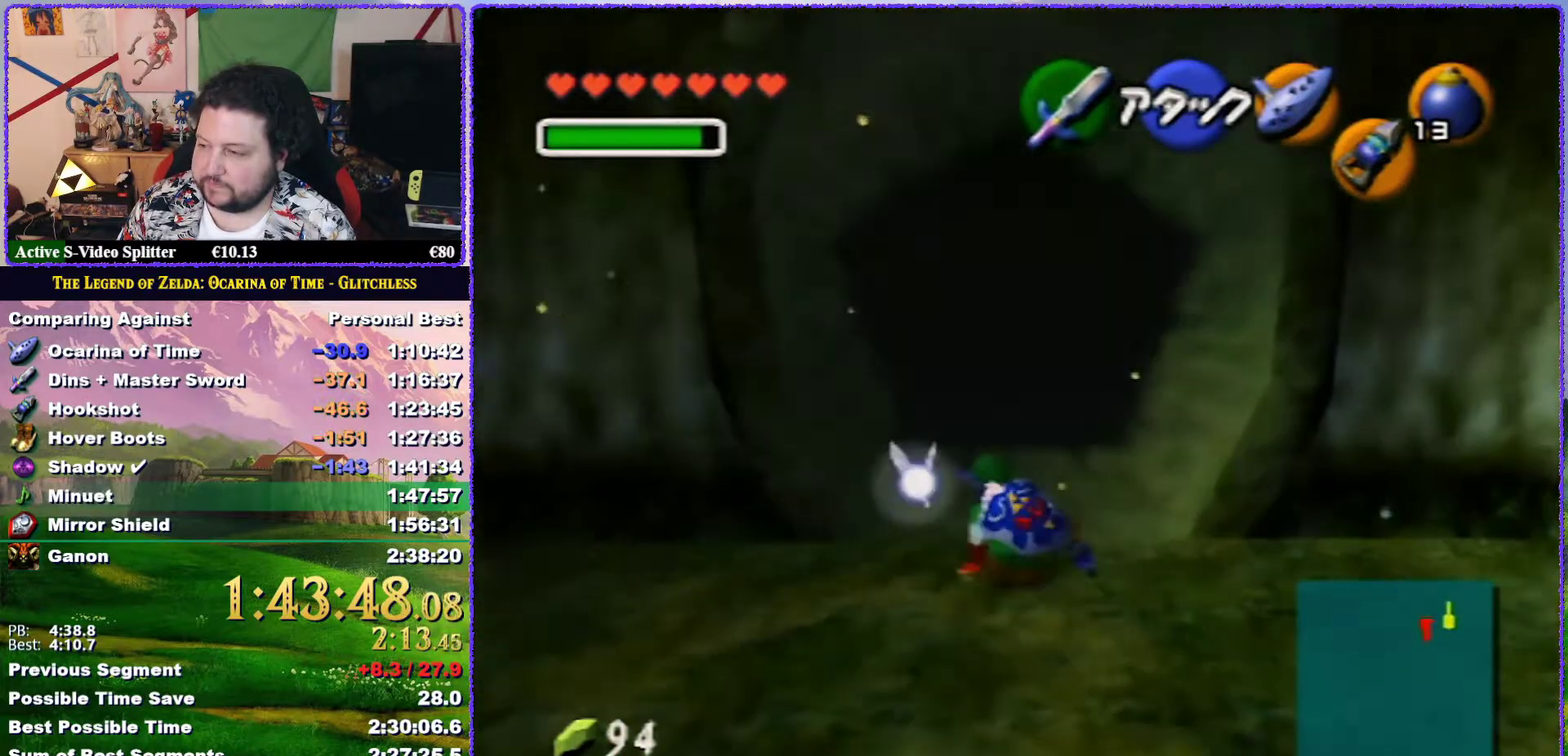
{"buttons": ["A"], "left_stick": "up", "events": [[183, "A", "down"]]}
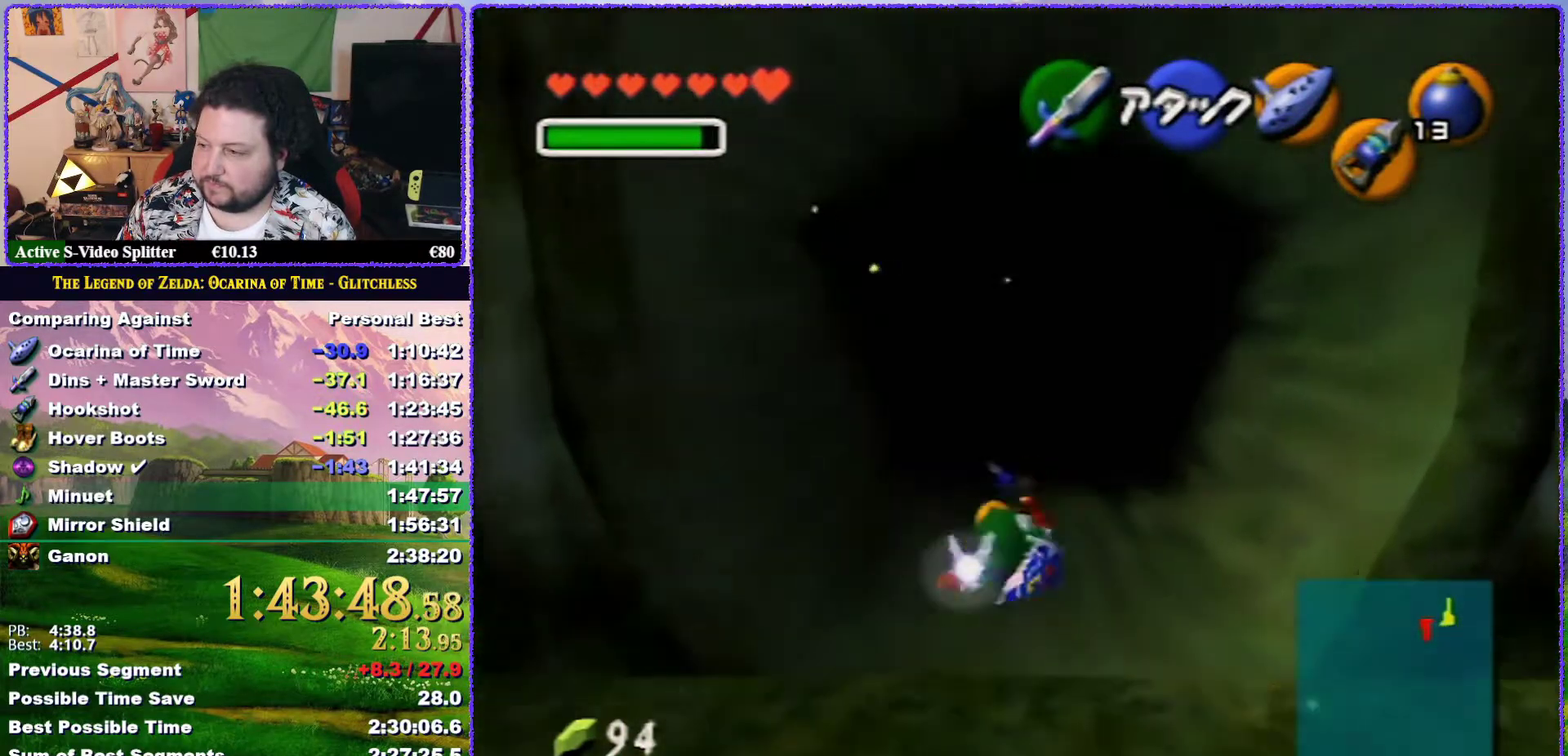
{"buttons": ["A"], "left_stick": "up", "events": [[183, "A", "up"], [367, "A", "down"]]}
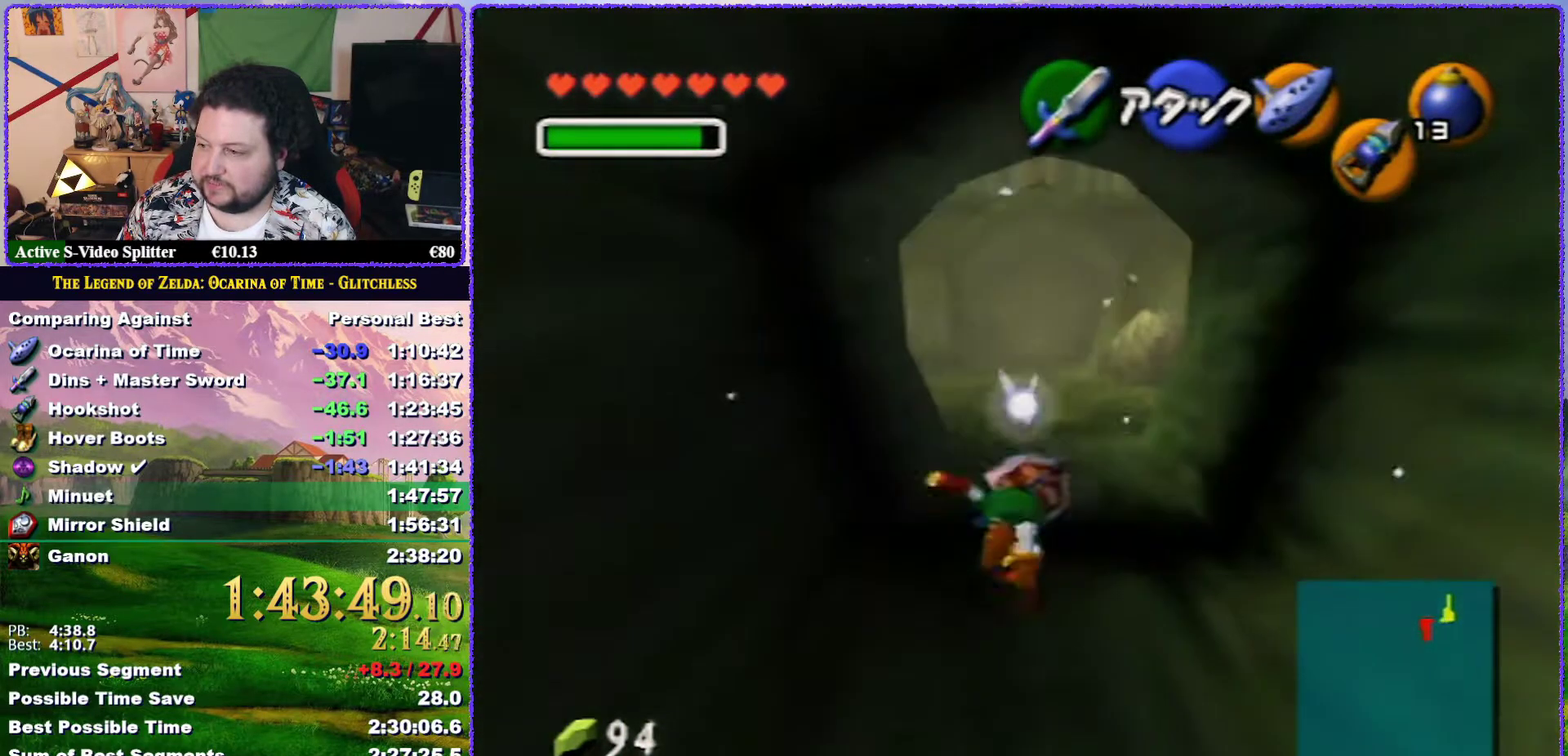
{"buttons": [], "left_stick": "up", "events": [[400, "A", "up"]]}
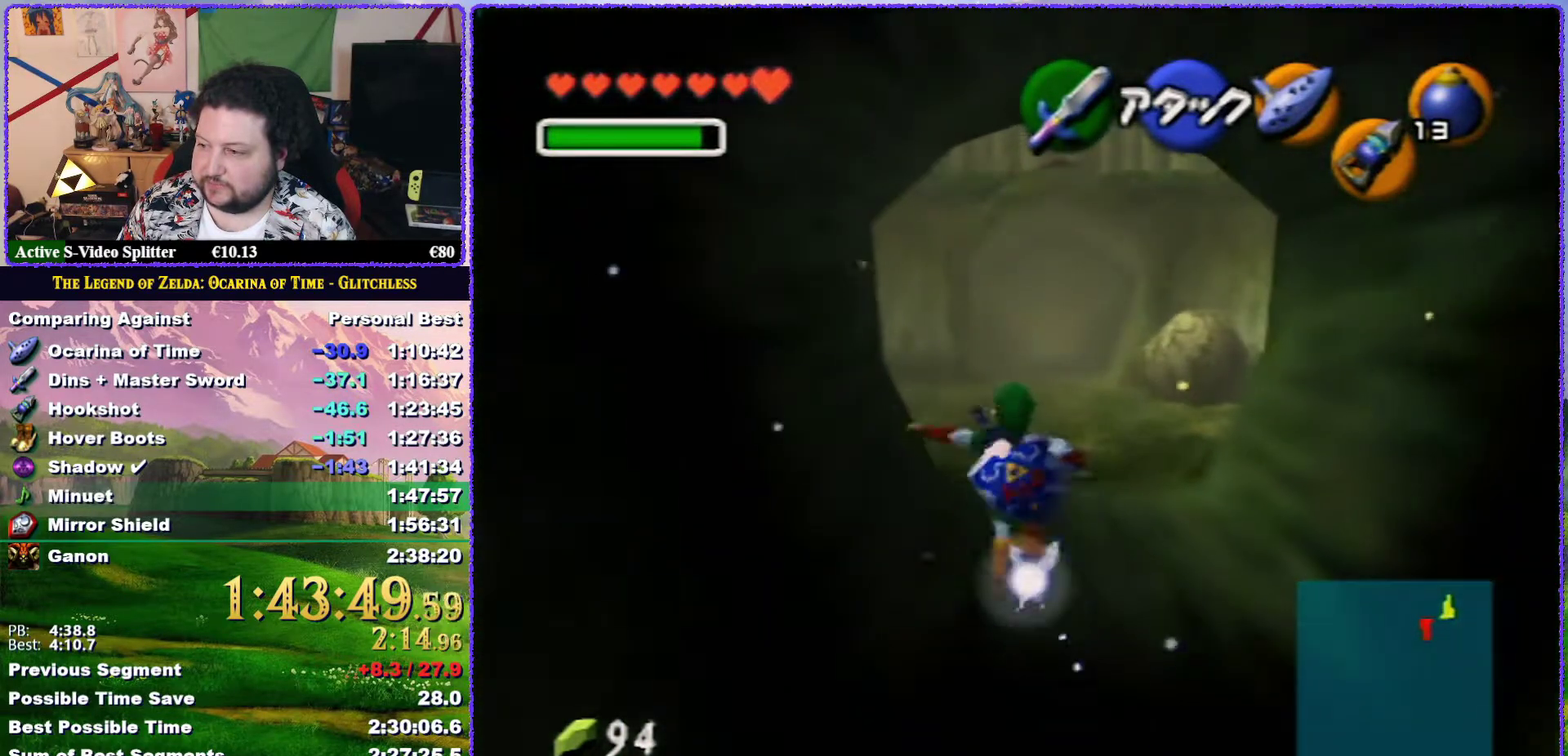
{"buttons": ["A"], "left_stick": "up", "events": [[17, "A", "down"]]}
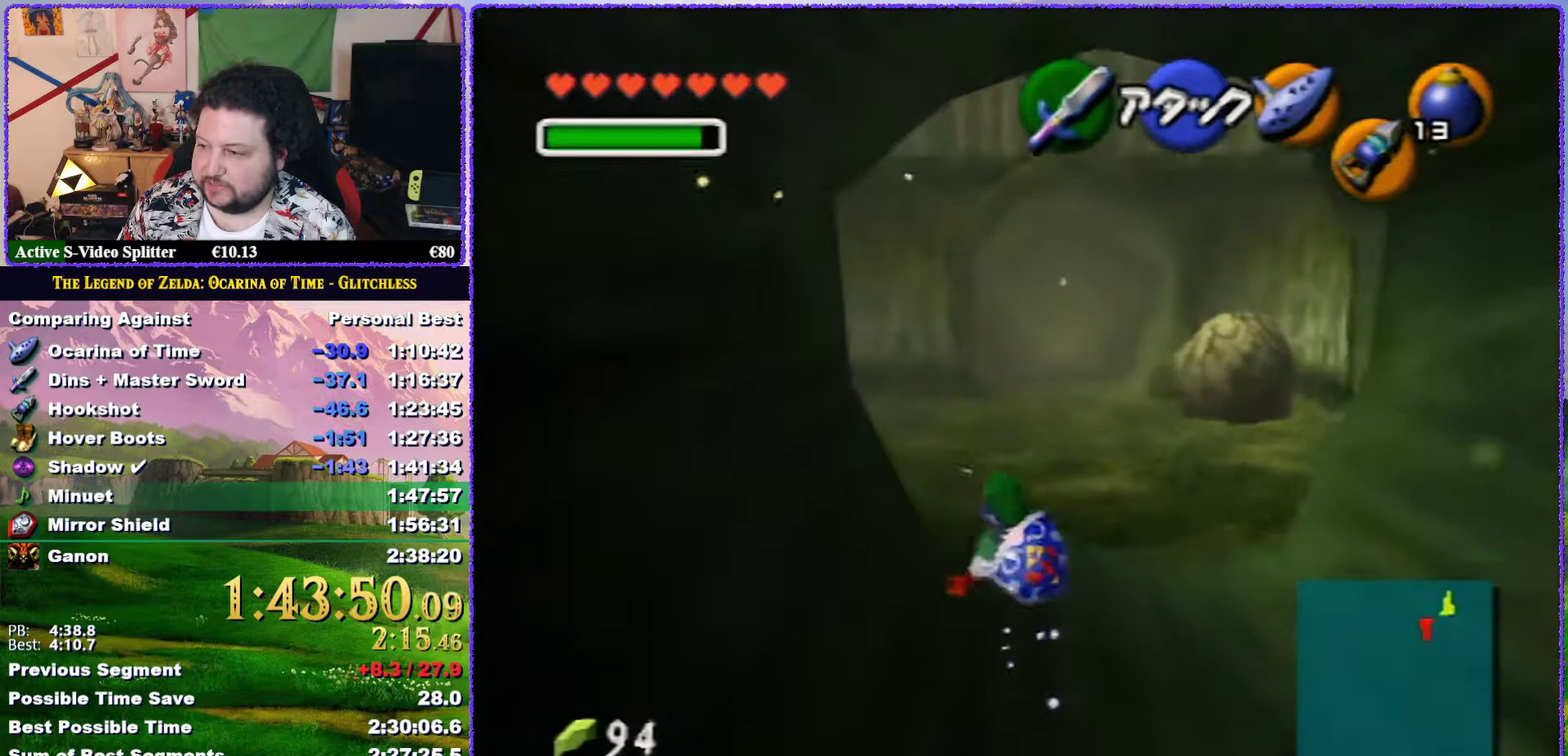
{"buttons": ["Z"], "left_stick": "up", "events": [[83, "A", "up"], [183, "left_stick", "up-left"], [283, "A", "down"], [350, "left_stick", "up"], [383, "Z", "down"], [417, "A", "up"]]}
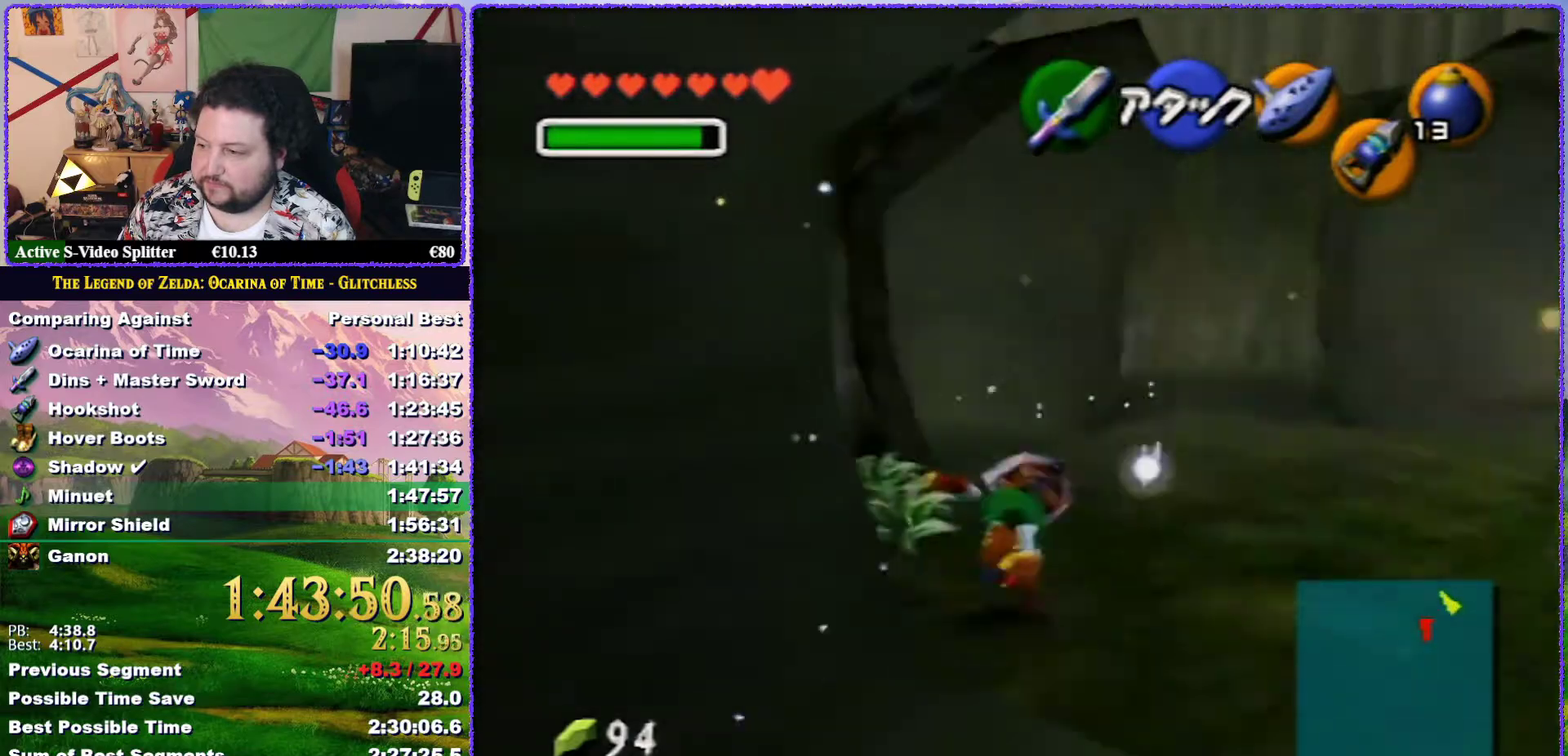
{"buttons": [], "left_stick": "up", "events": [[100, "Z", "up"]]}
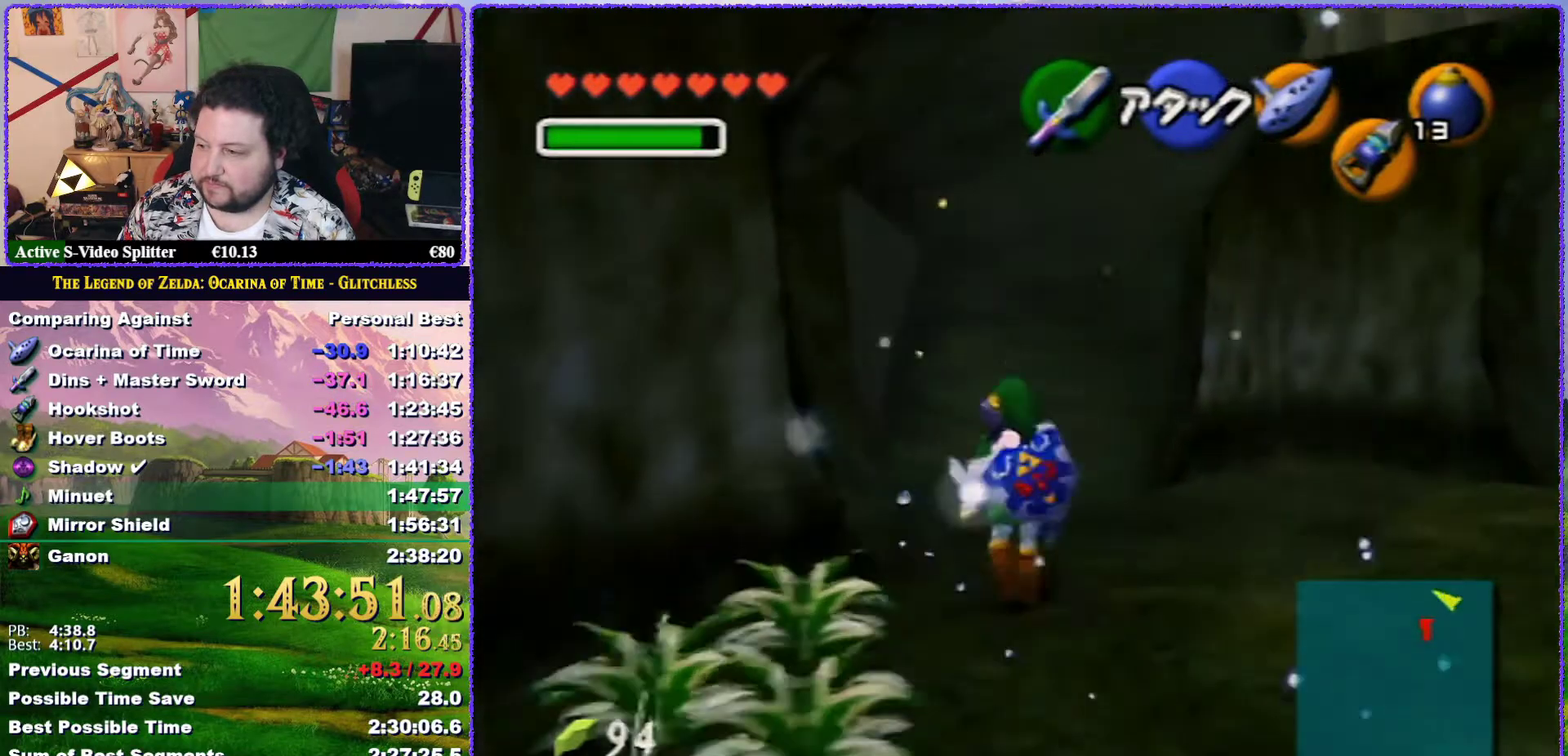
{"buttons": [], "left_stick": "up-left", "events": [[67, "left_stick", "up-left"], [117, "A", "down"], [367, "A", "up"]]}
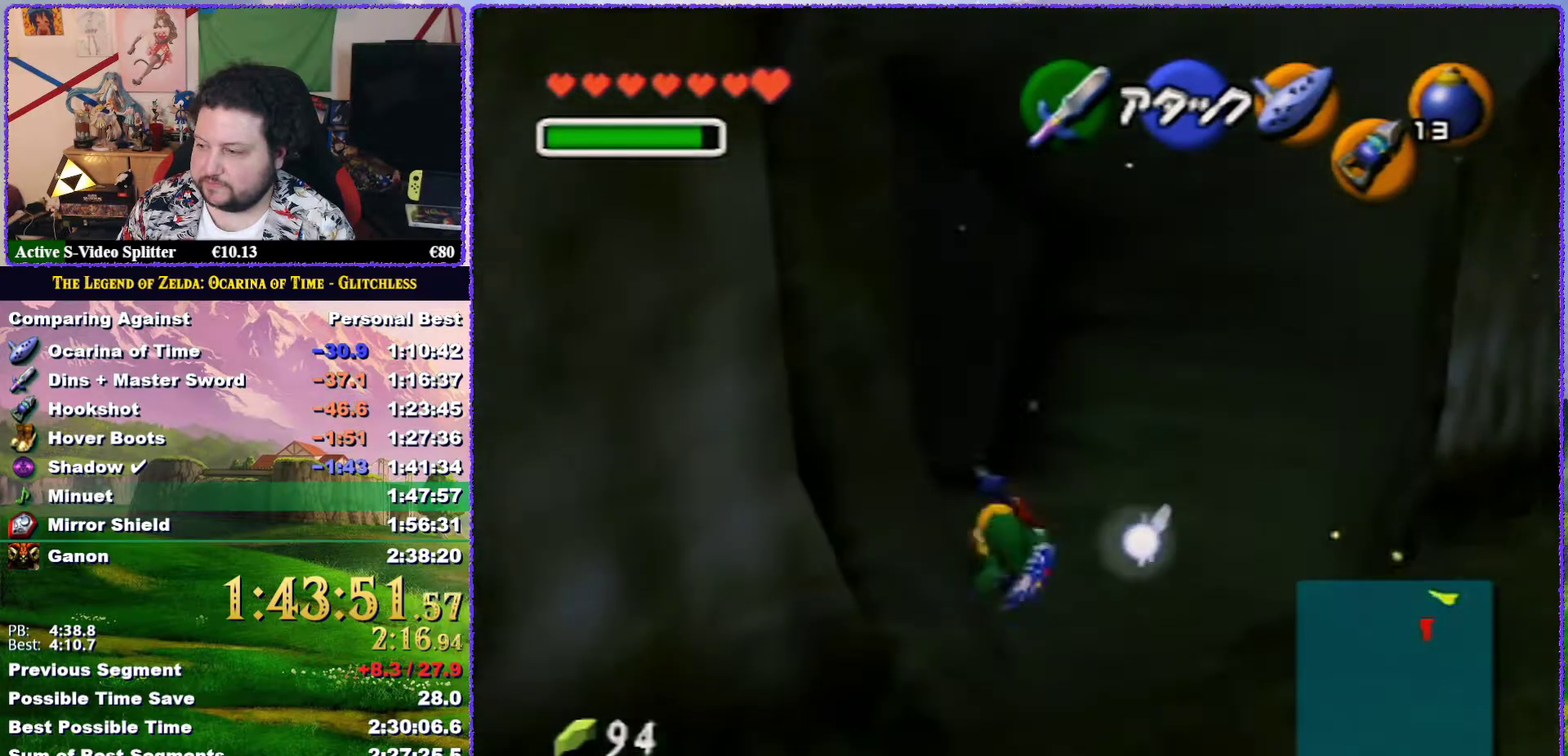
{"buttons": ["A"], "left_stick": "up-left", "events": [[367, "A", "down"]]}
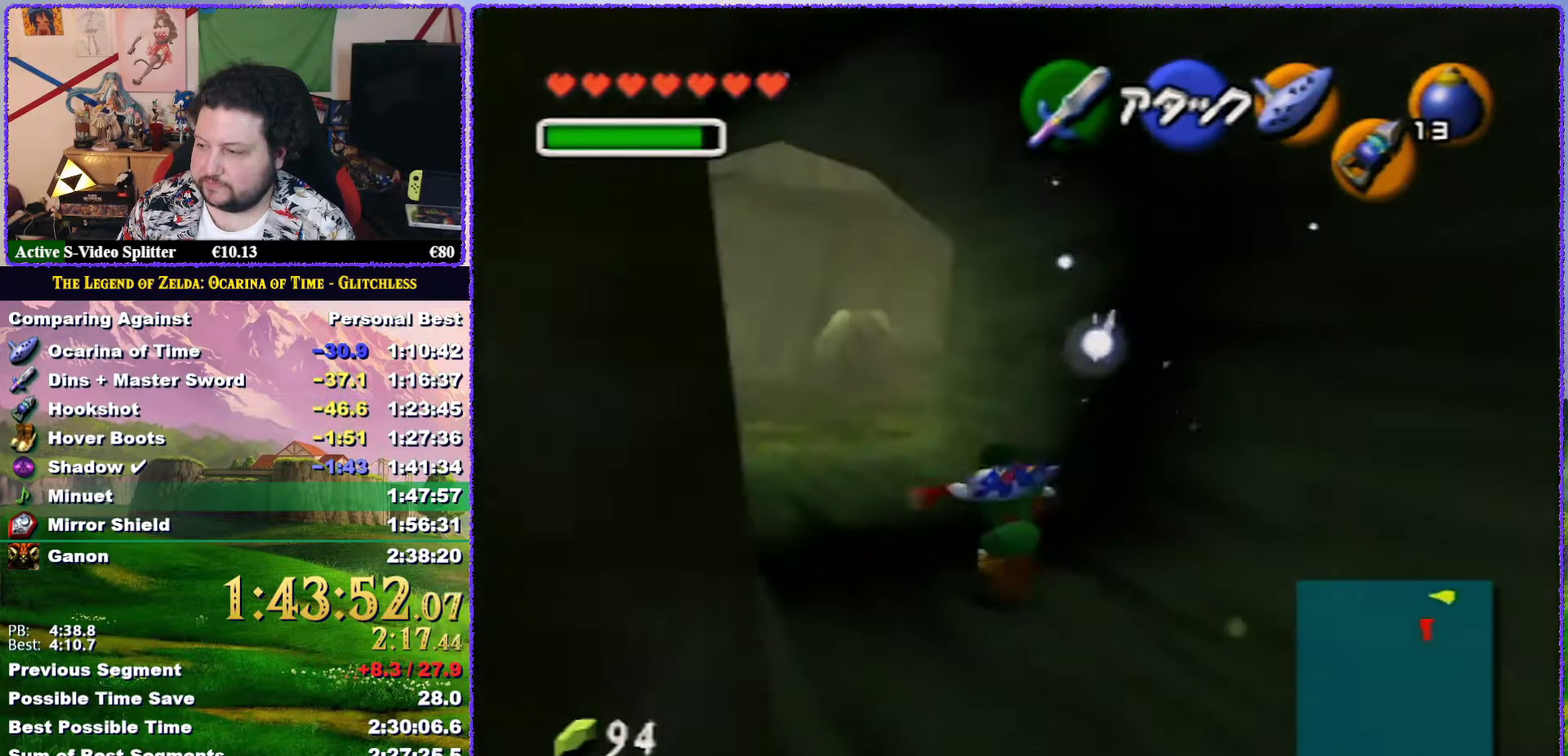
{"buttons": [], "left_stick": "up", "events": [[333, "A", "up"], [333, "left_stick", "up"]]}
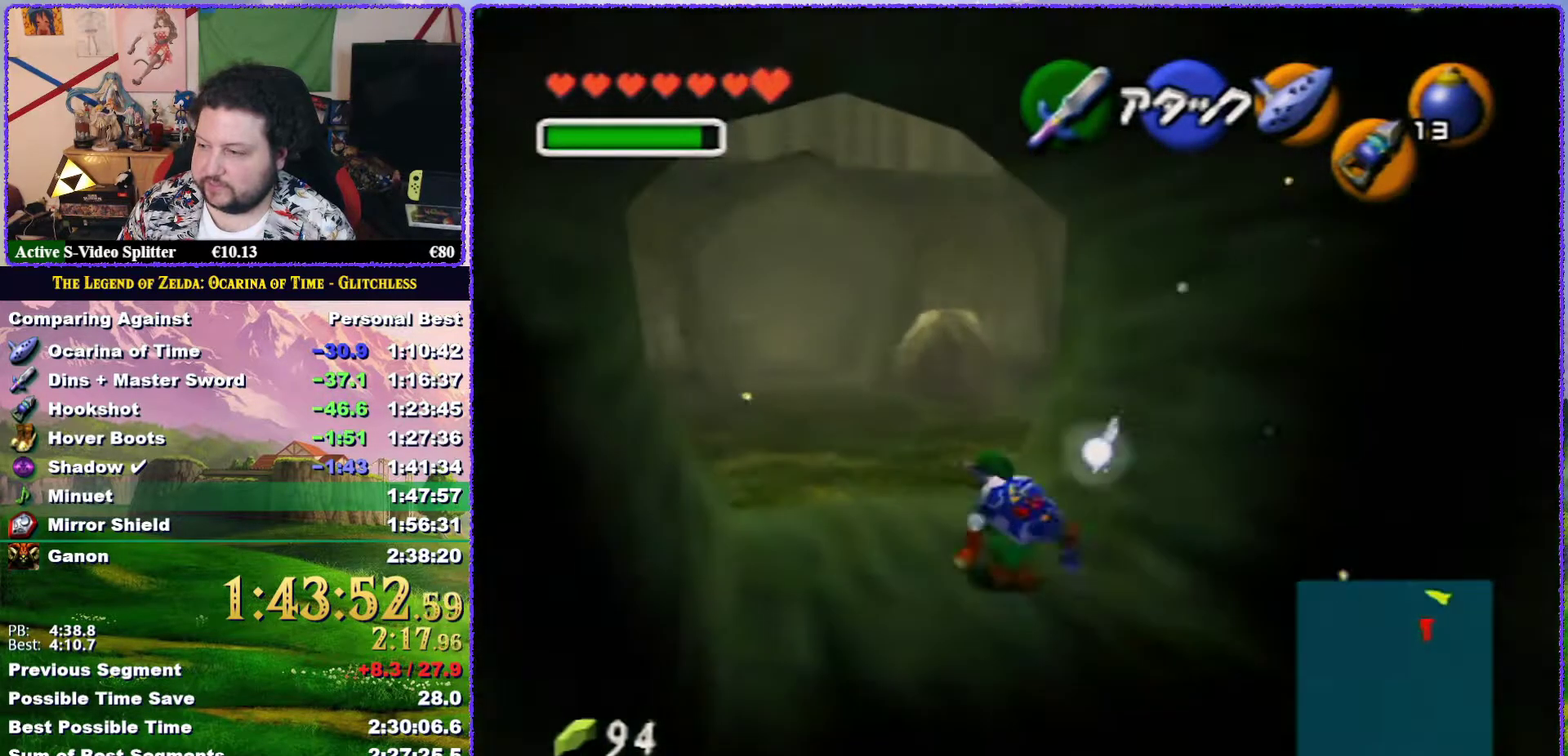
{"buttons": ["A"], "left_stick": "up", "events": [[117, "A", "down"]]}
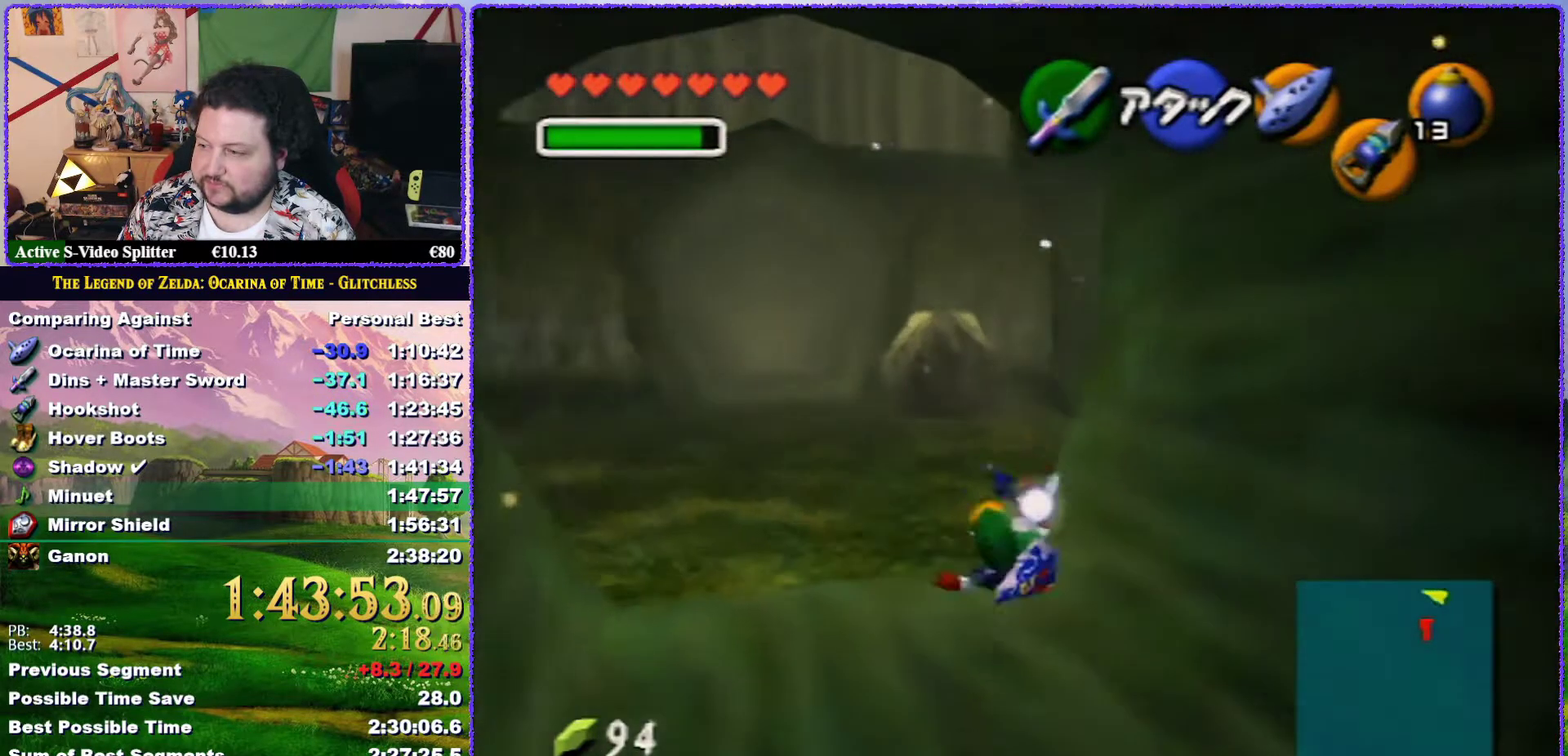
{"buttons": ["Z"], "left_stick": "up", "events": [[150, "A", "up"], [200, "left_stick", "up-right"], [383, "A", "down"], [400, "left_stick", "up"], [417, "Z", "down"], [500, "A", "up"]]}
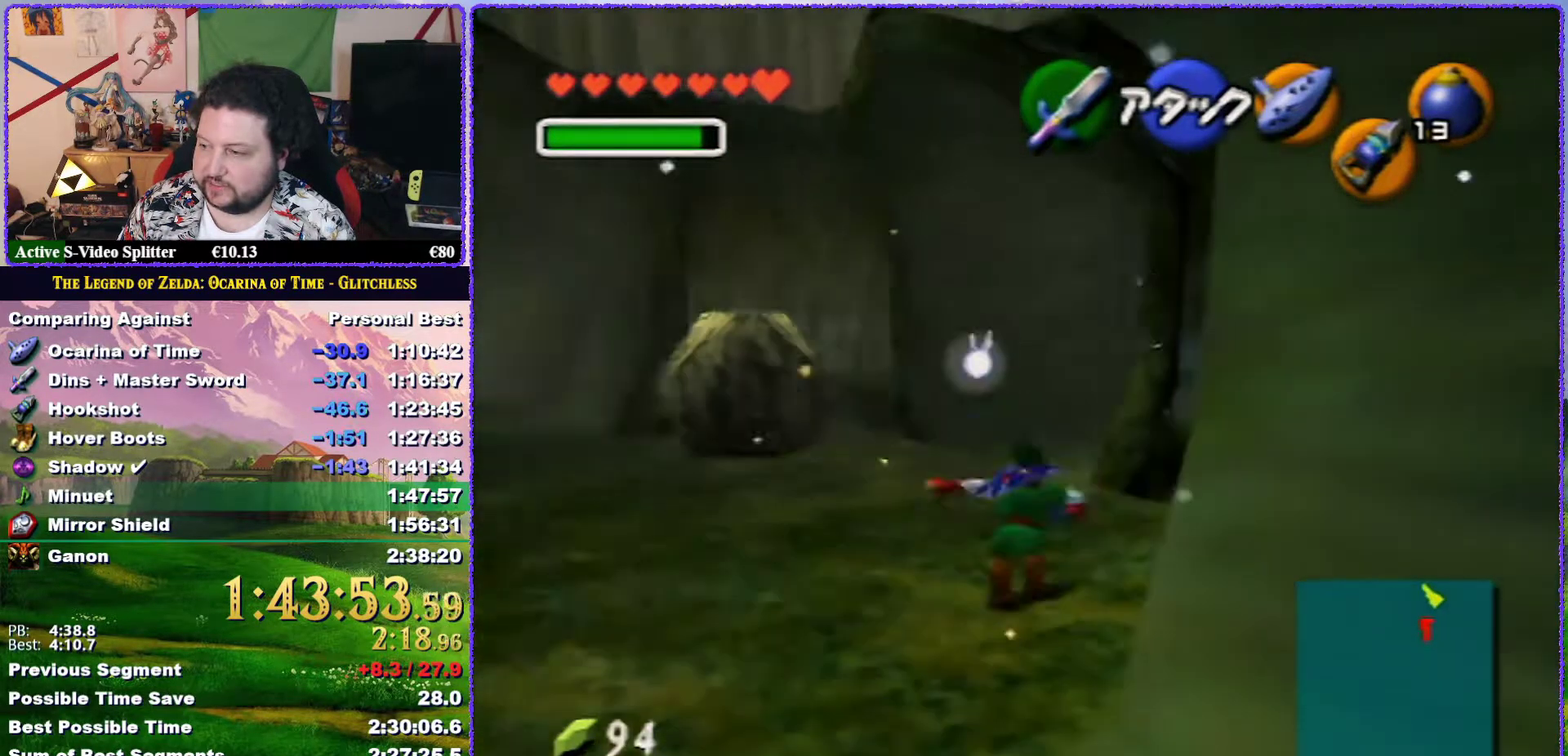
{"buttons": [], "left_stick": "up", "events": [[117, "Z", "up"]]}
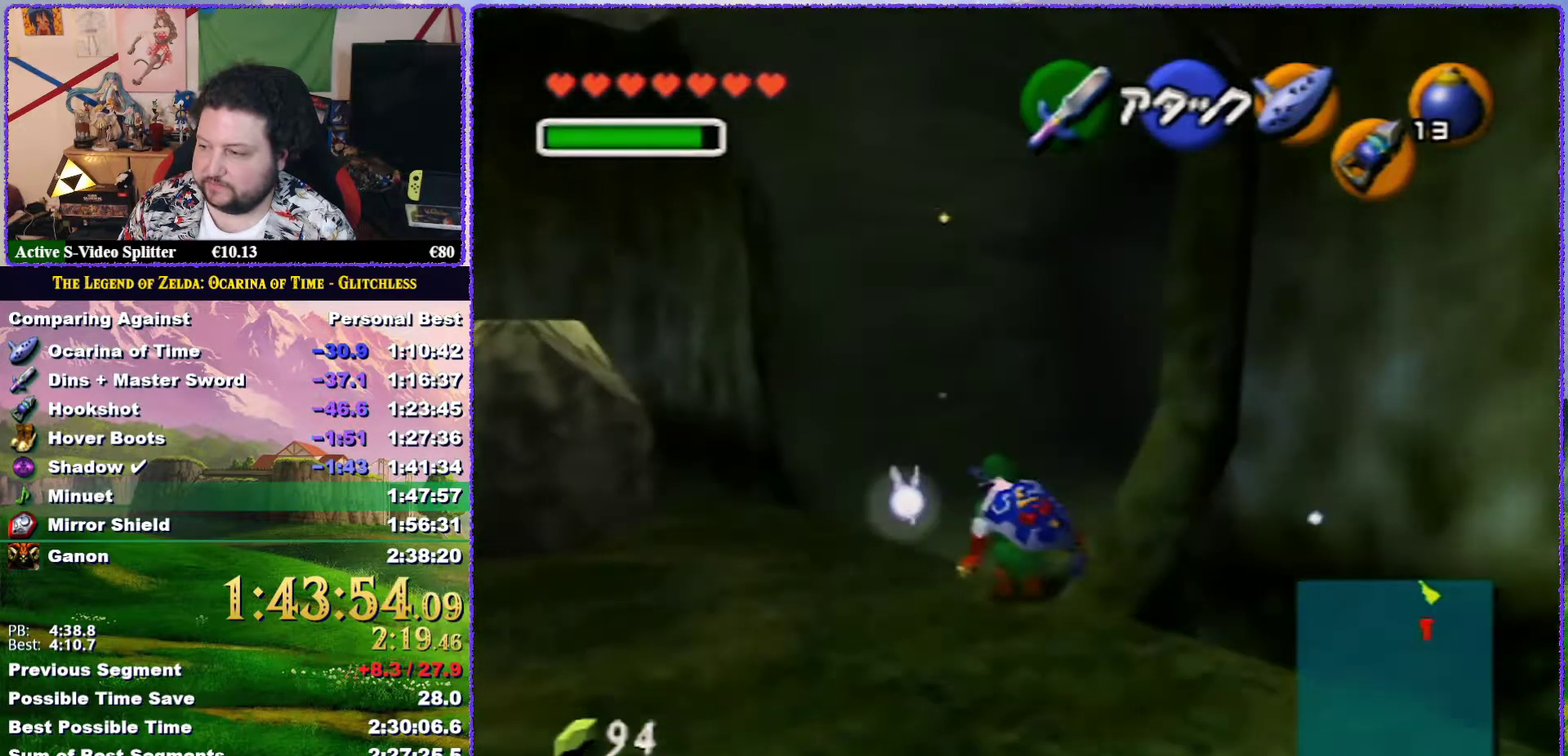
{"buttons": ["A"], "left_stick": "up-right", "events": [[67, "left_stick", "up-right"], [183, "A", "down"]]}
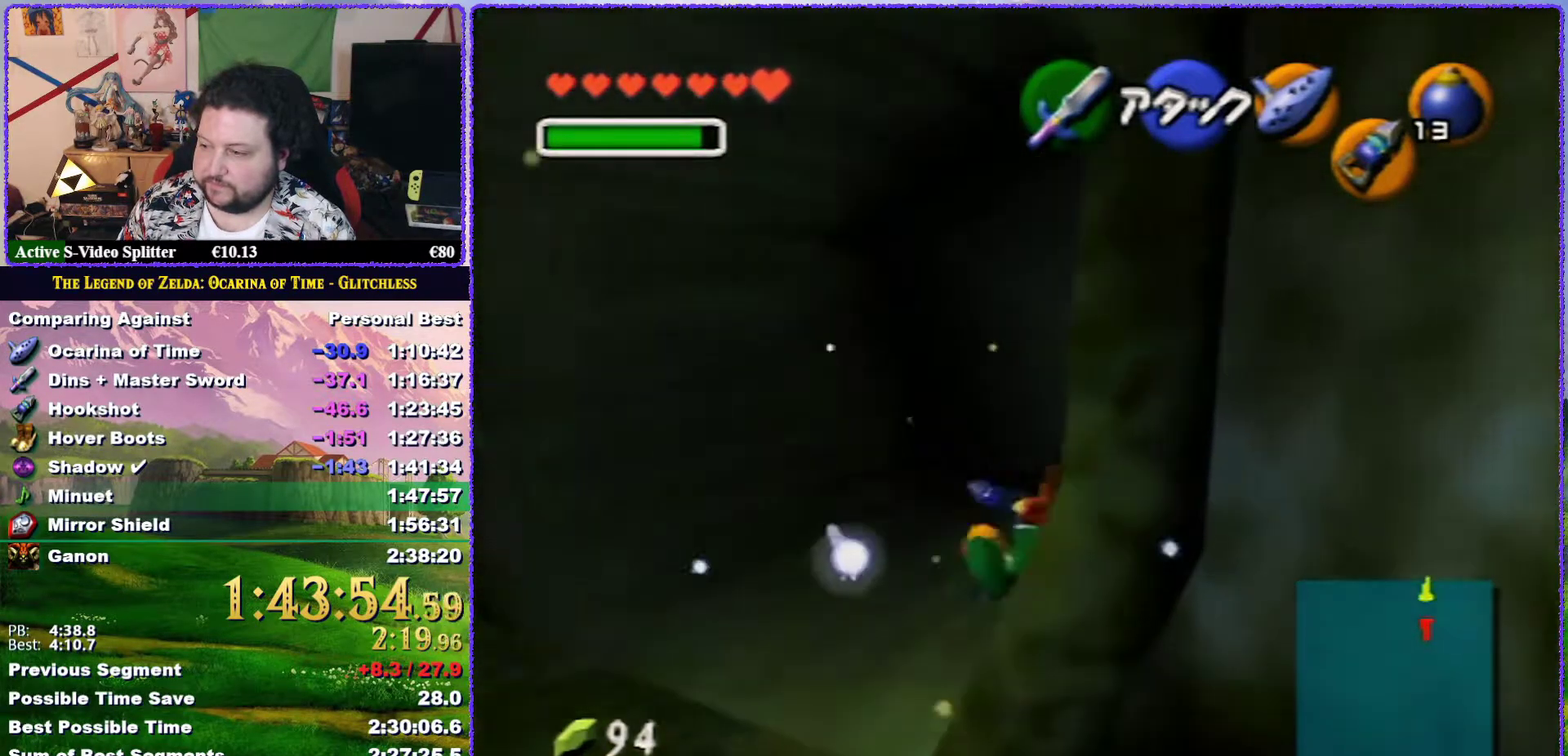
{"buttons": ["A"], "left_stick": "up", "events": [[117, "left_stick", "up"], [217, "A", "up"], [400, "A", "down"]]}
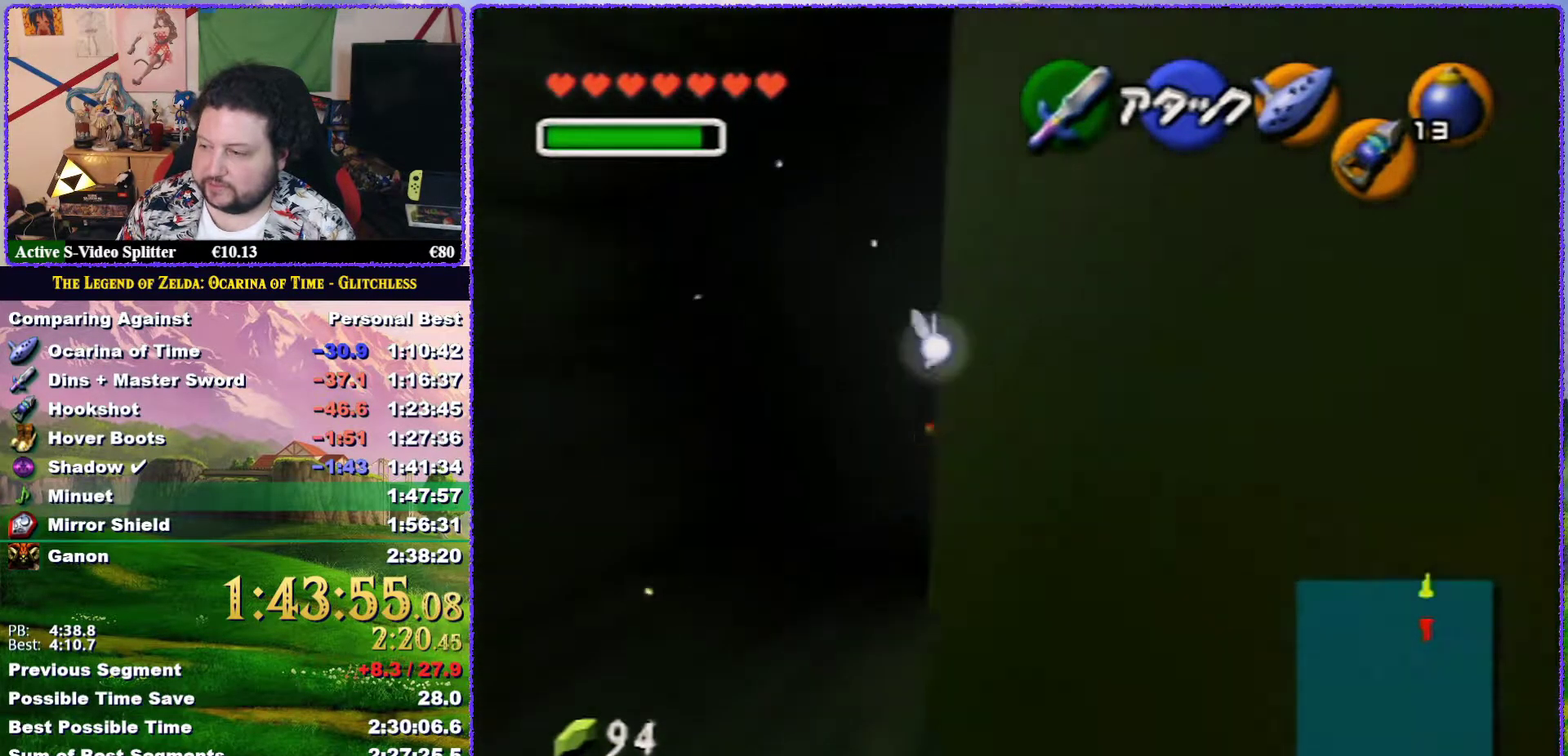
{"buttons": [], "left_stick": "up", "events": [[433, "A", "up"]]}
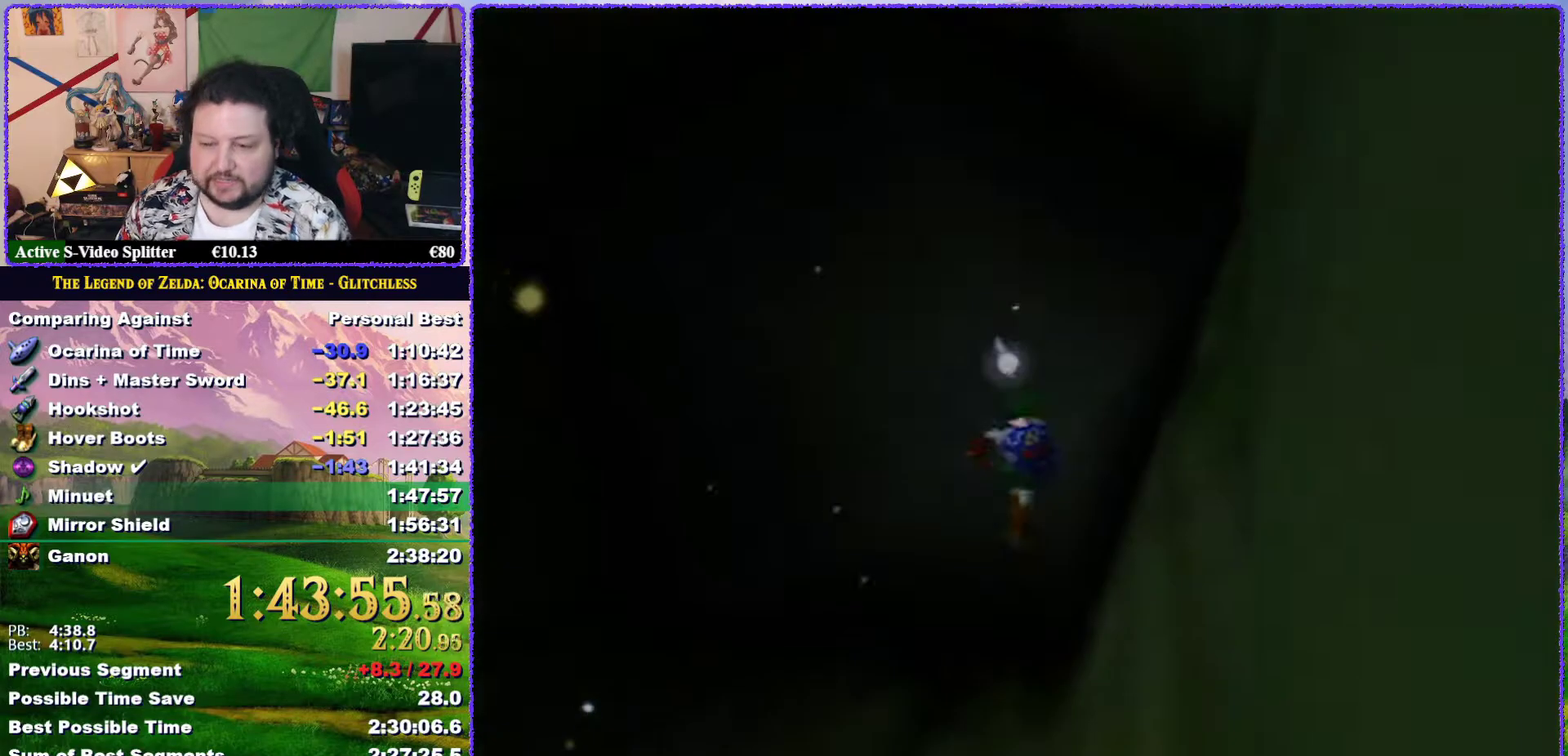
{"buttons": [], "left_stick": "center", "events": [[133, "left_stick", "center"]]}
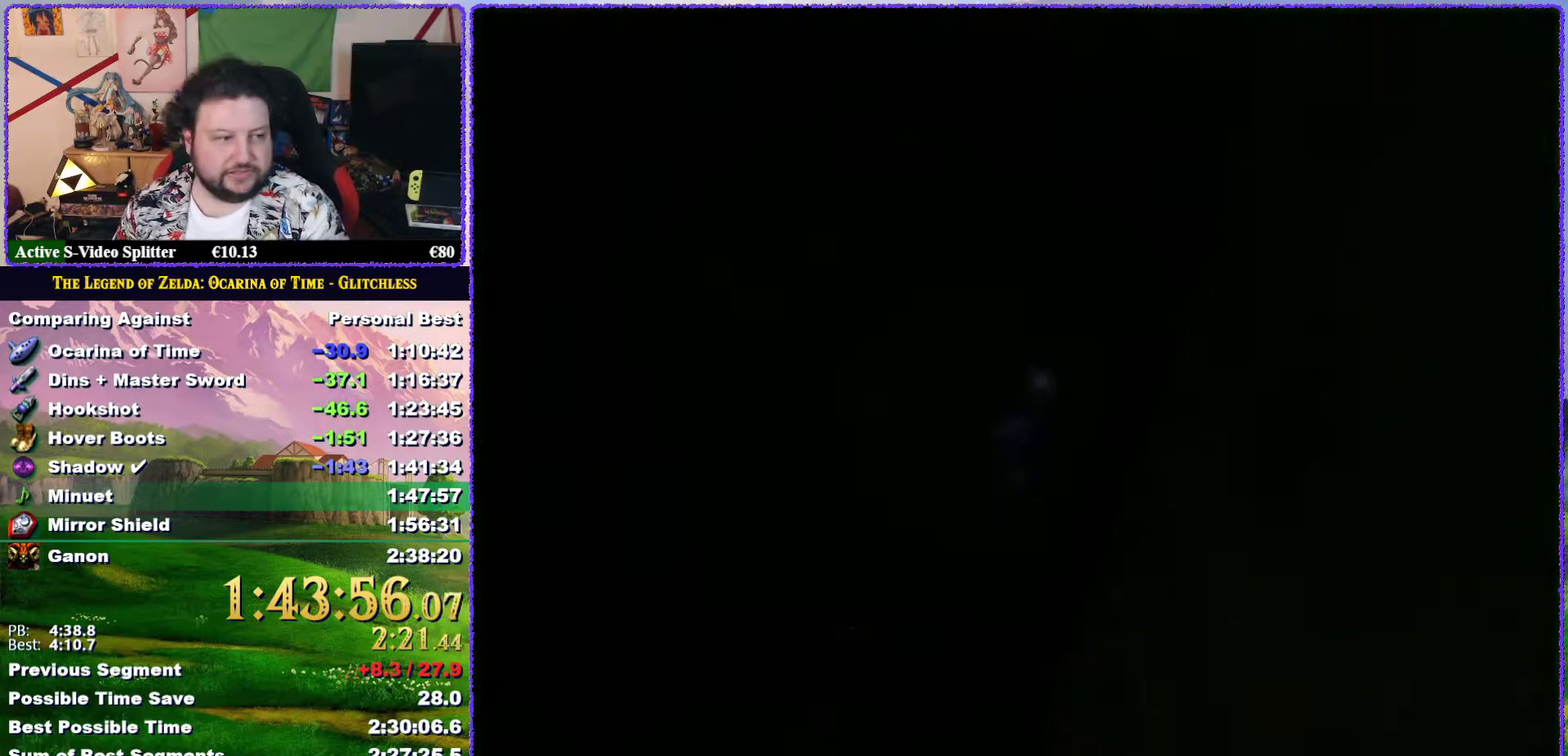
{"buttons": [], "left_stick": "center", "events": []}
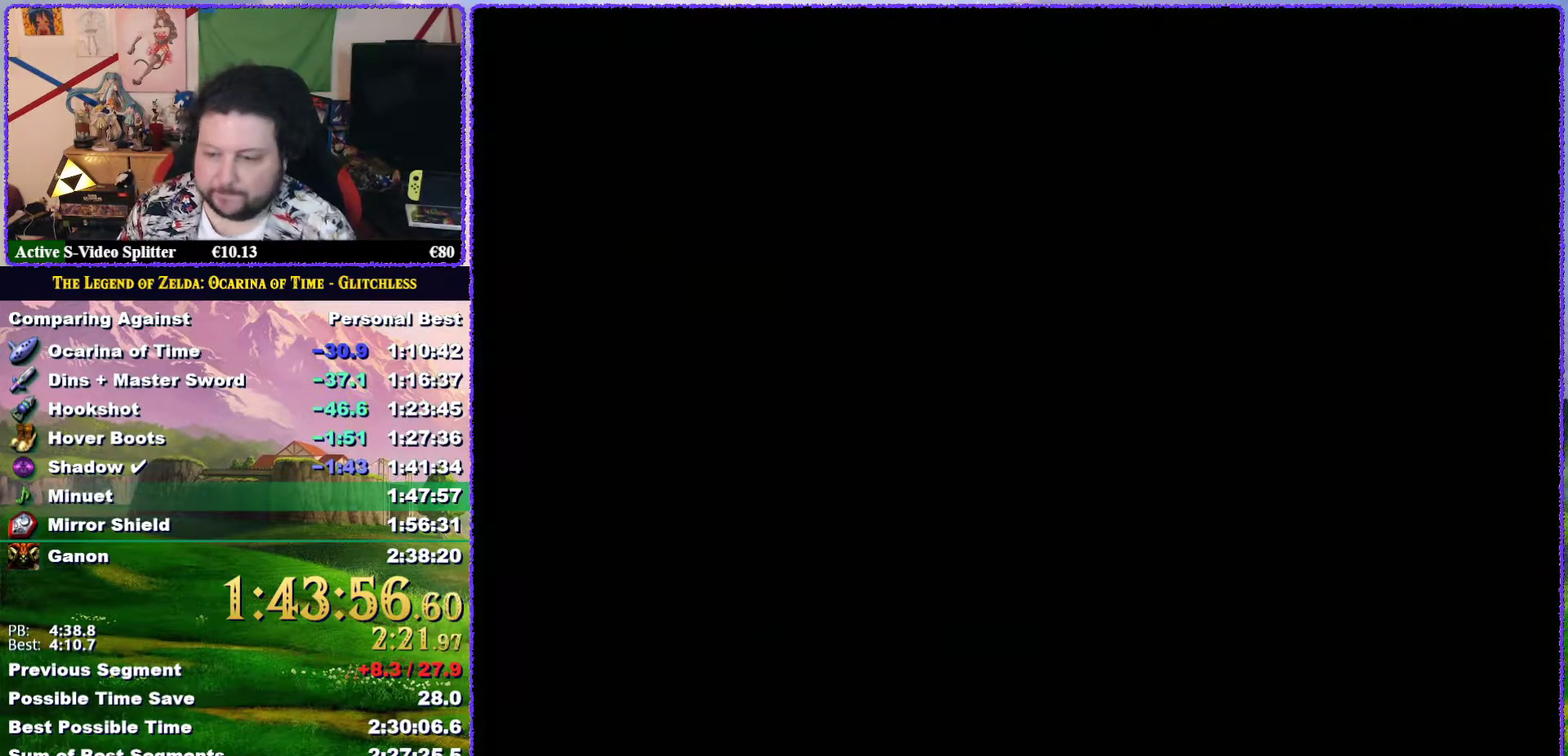
{"buttons": [], "left_stick": "center", "events": []}
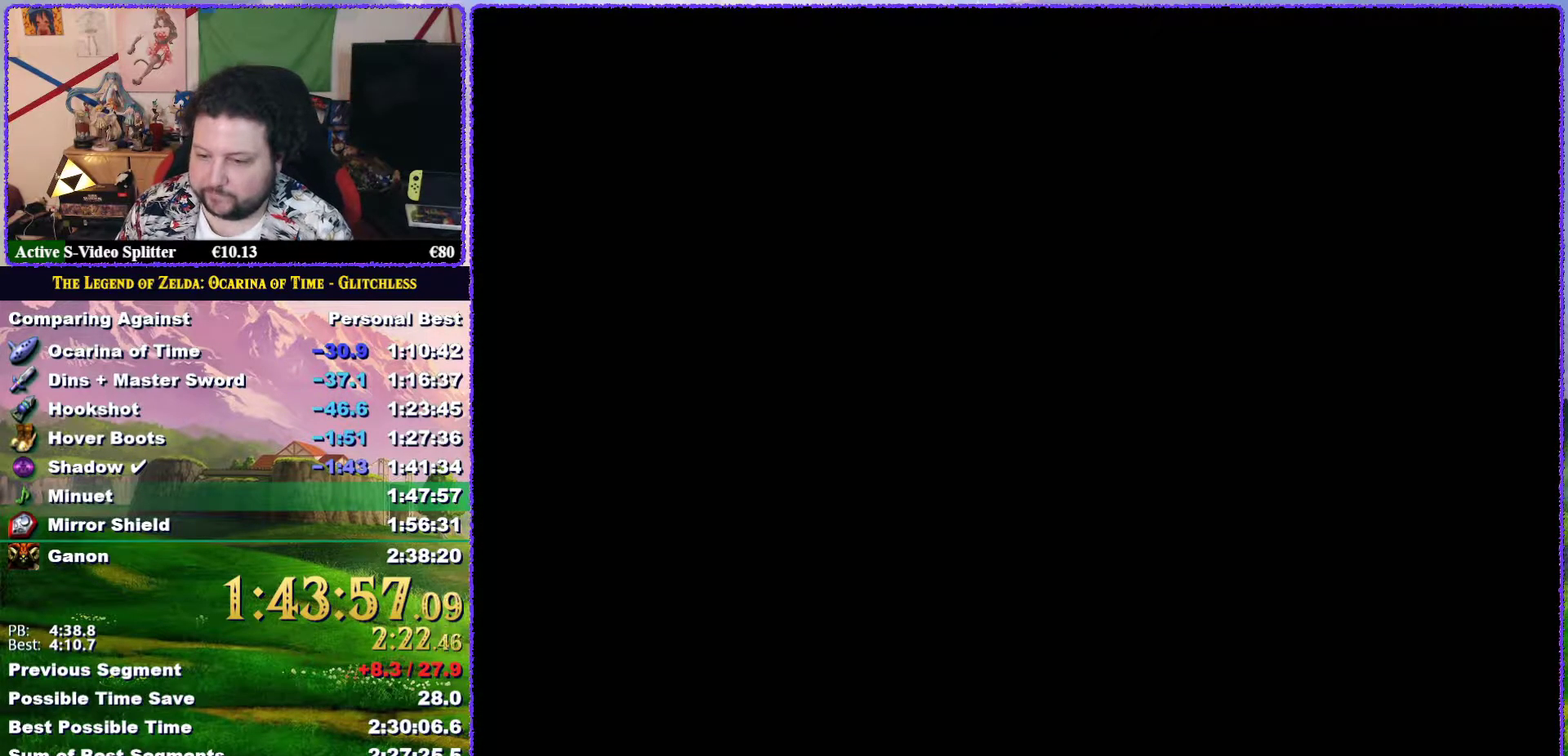
{"buttons": [], "left_stick": "up", "events": [[500, "left_stick", "up"]]}